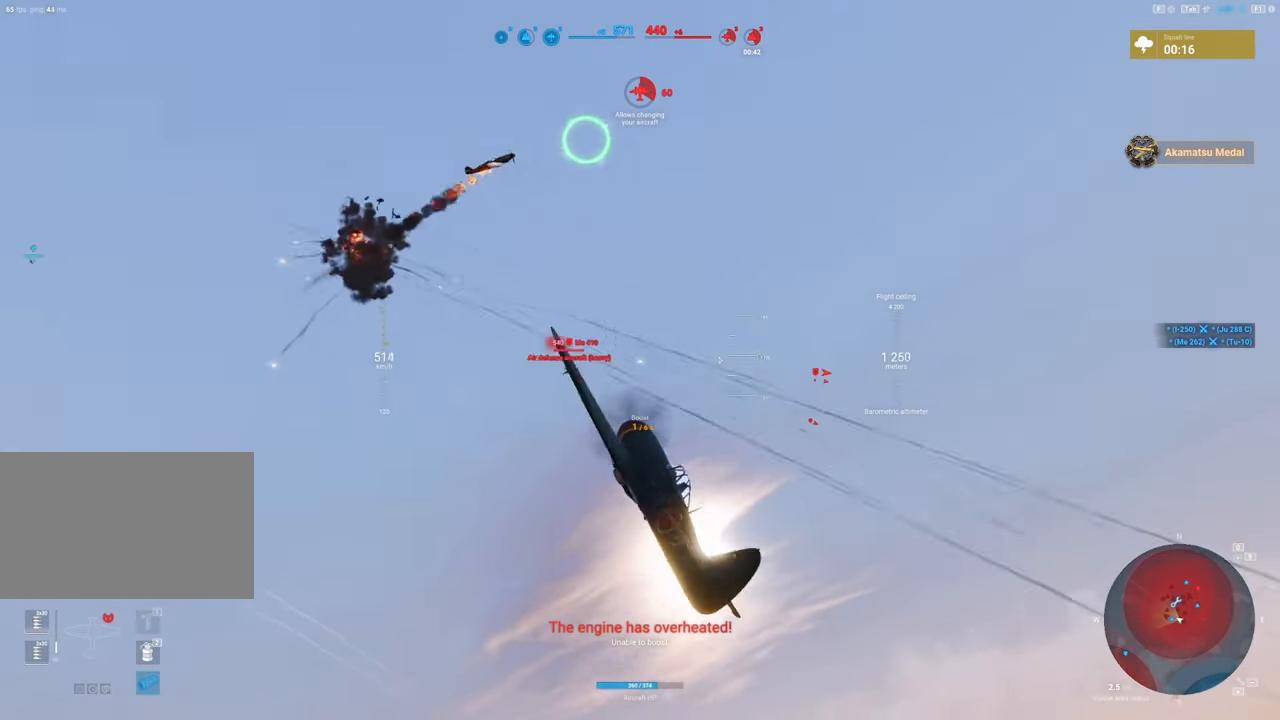
Gameplay with keyboard and mouse; each line is a JSON object with the keys and mouse buttons held at the frame after it. "events" lists presses ("down") and releases ("up") of "1", "2", "3", "4", "5", "a", "alt", "c", "caps_lock", "ctrl", "d", "e", "f", "g", "q", "r", "s", "shift", "space", "t", "tab", "v", "w", "x", "z", "mouse_left", "mouse_wheel" and "mouse_right" between this image and that frame as [ms after this image, input, new state], when the widget could be followed in between. "mouse_left", "mouse_wheel", "mouse_right" = the "left", "wheel", "right" buttons of the "mouse" list. No other keys are recorded. "wheel" means that the mouse wheel is clicked or scrolled. "mouse_move" is the direction in which the mouse moves at that frame (one of eight, or "still"), when it could be read.
{"keys": ["e", "s"], "mouse": [], "mouse_move": "down", "events": []}
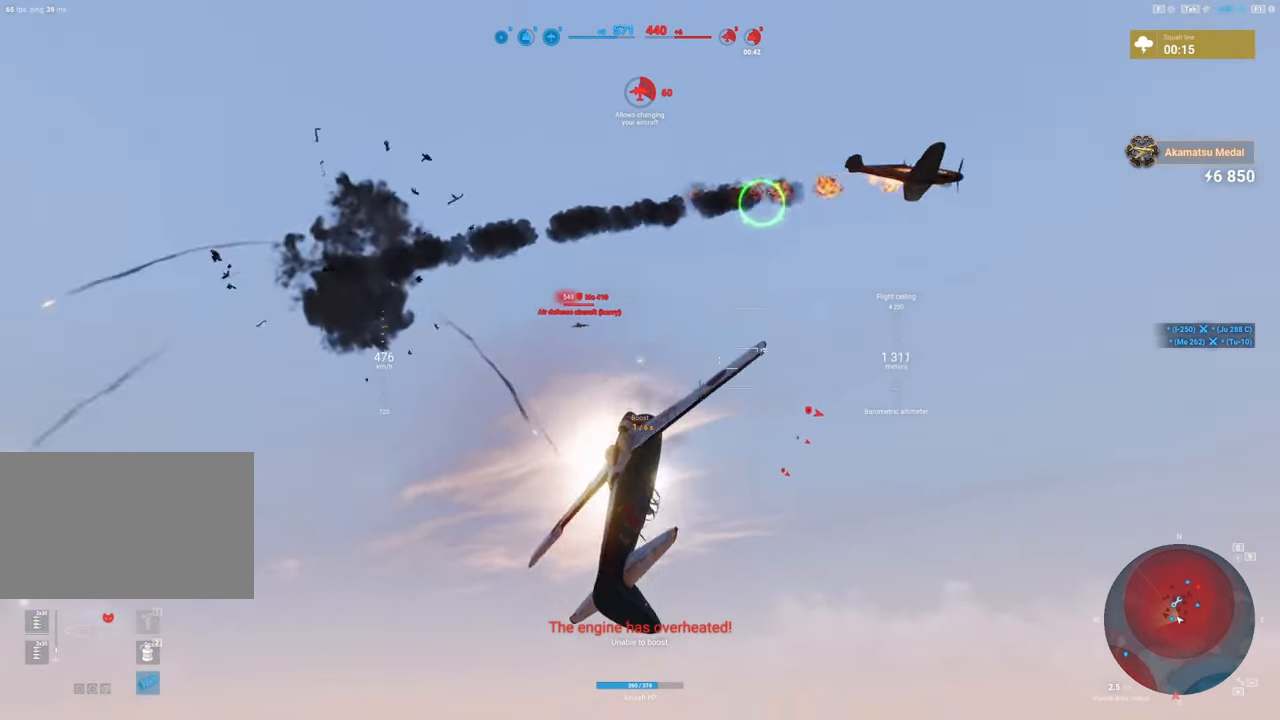
{"keys": ["e", "s"], "mouse": [], "mouse_move": "right", "events": [[200, "e", "up"], [300, "e", "down"]]}
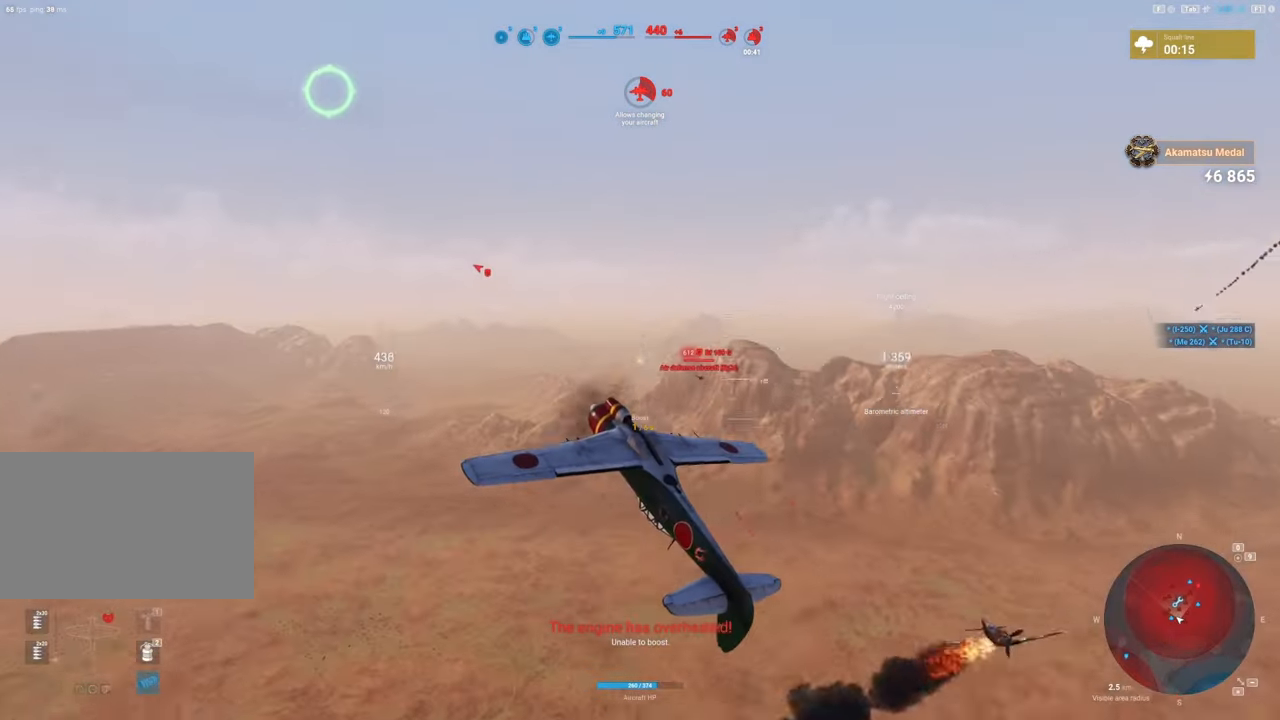
{"keys": ["a", "s"], "mouse": [], "mouse_move": "still", "events": [[67, "a", "down"], [67, "e", "up"]]}
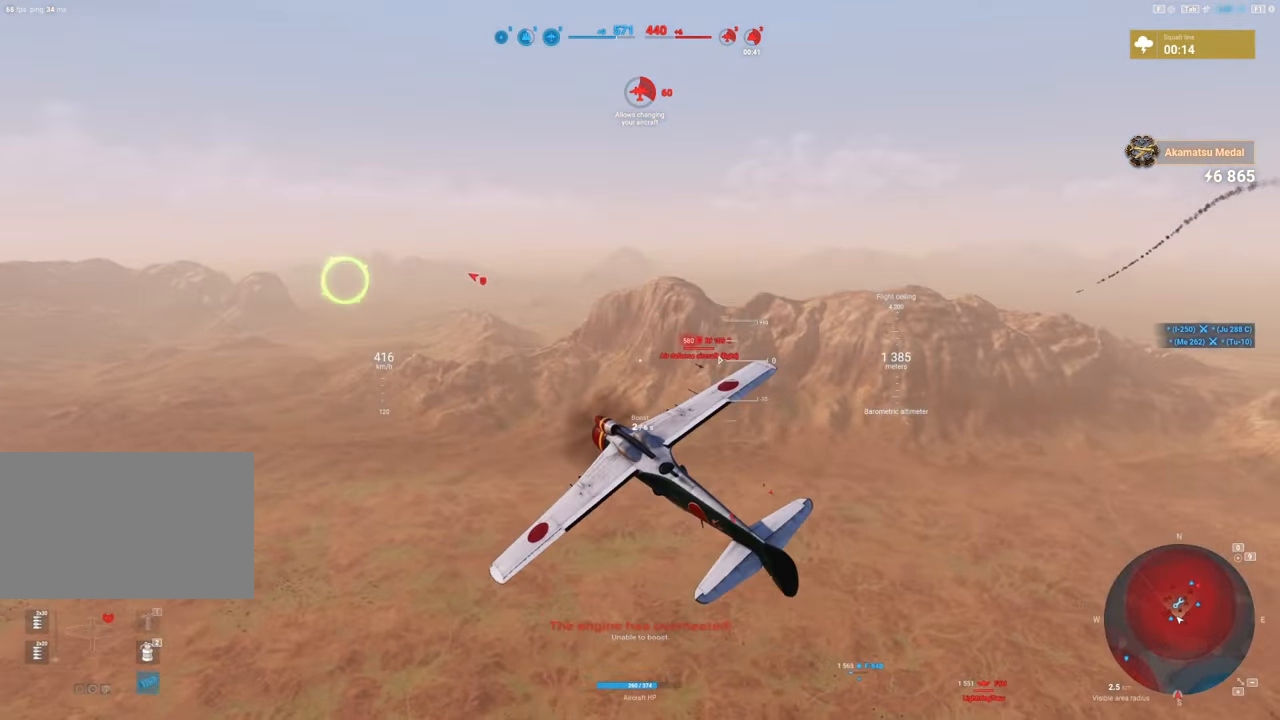
{"keys": ["s"], "mouse": [], "mouse_move": "still", "events": [[50, "a", "up"]]}
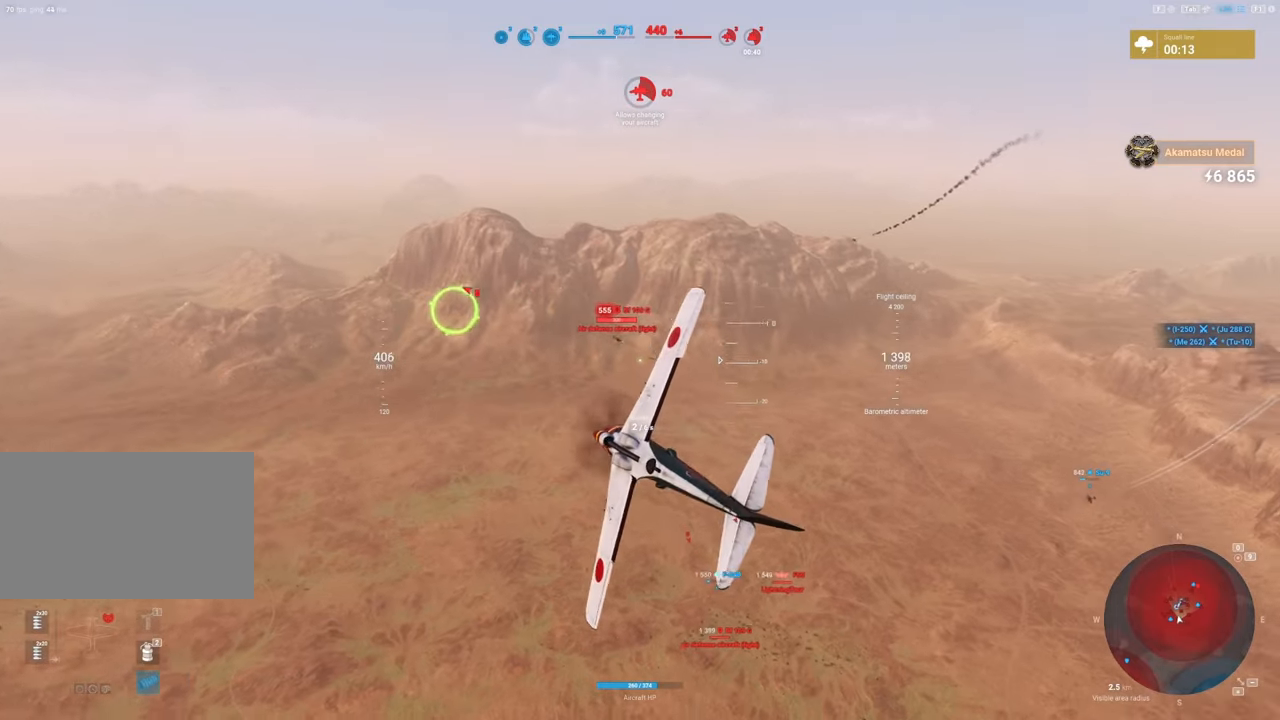
{"keys": [], "mouse": [], "mouse_move": "still", "events": [[67, "s", "up"]]}
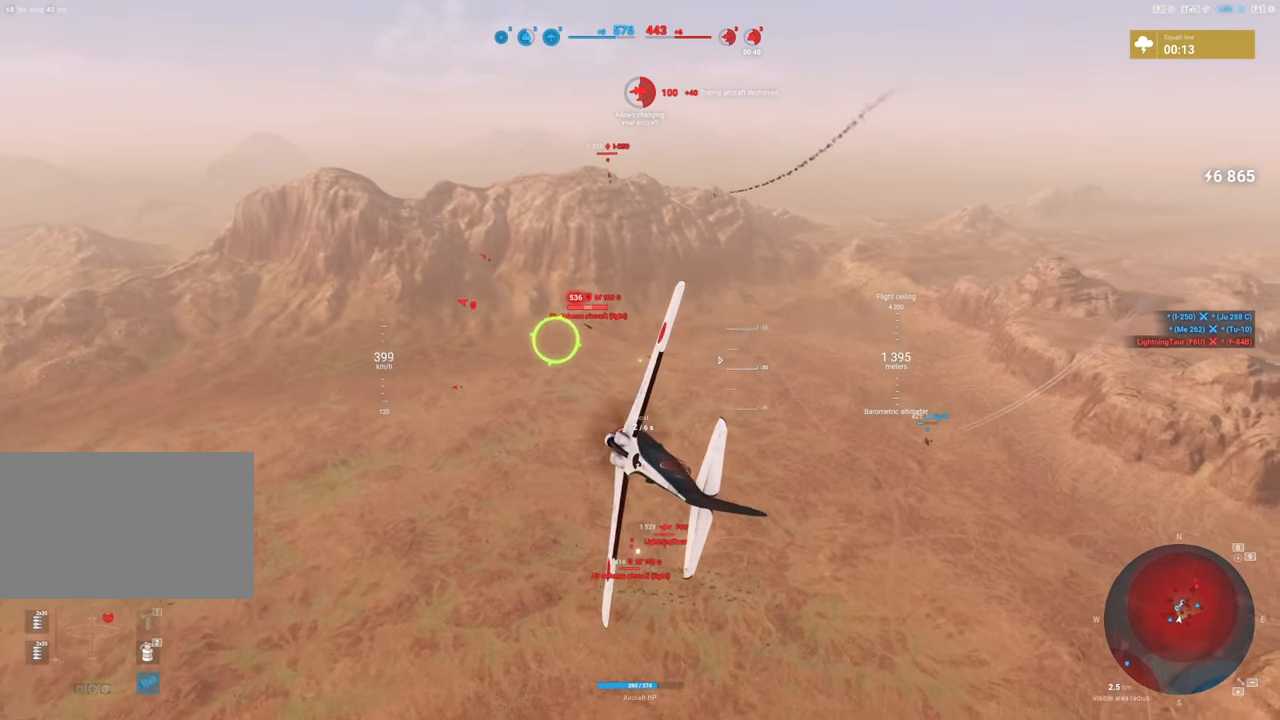
{"keys": [], "mouse": ["left"], "mouse_move": "still", "events": [[417, "mouse_left", "down"]]}
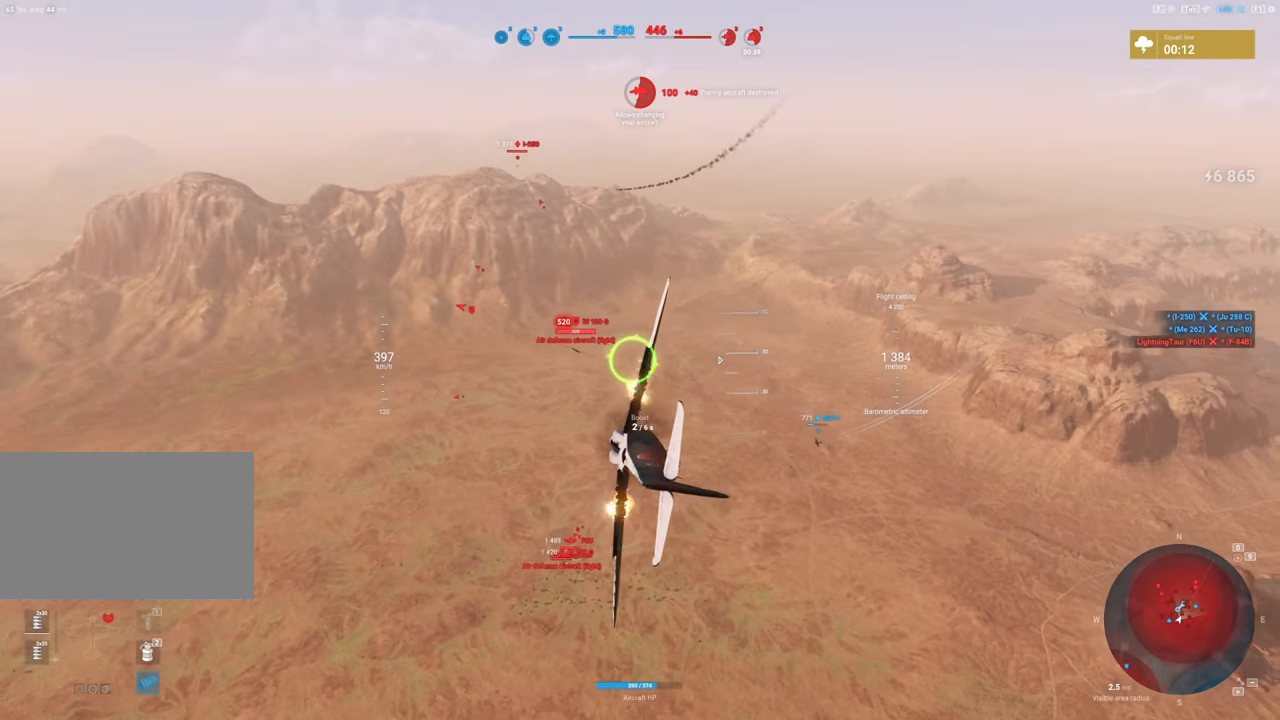
{"keys": [], "mouse": ["left"], "mouse_move": "still", "events": [[134, "d", "down"], [284, "d", "up"], [334, "d", "down"], [467, "d", "up"]]}
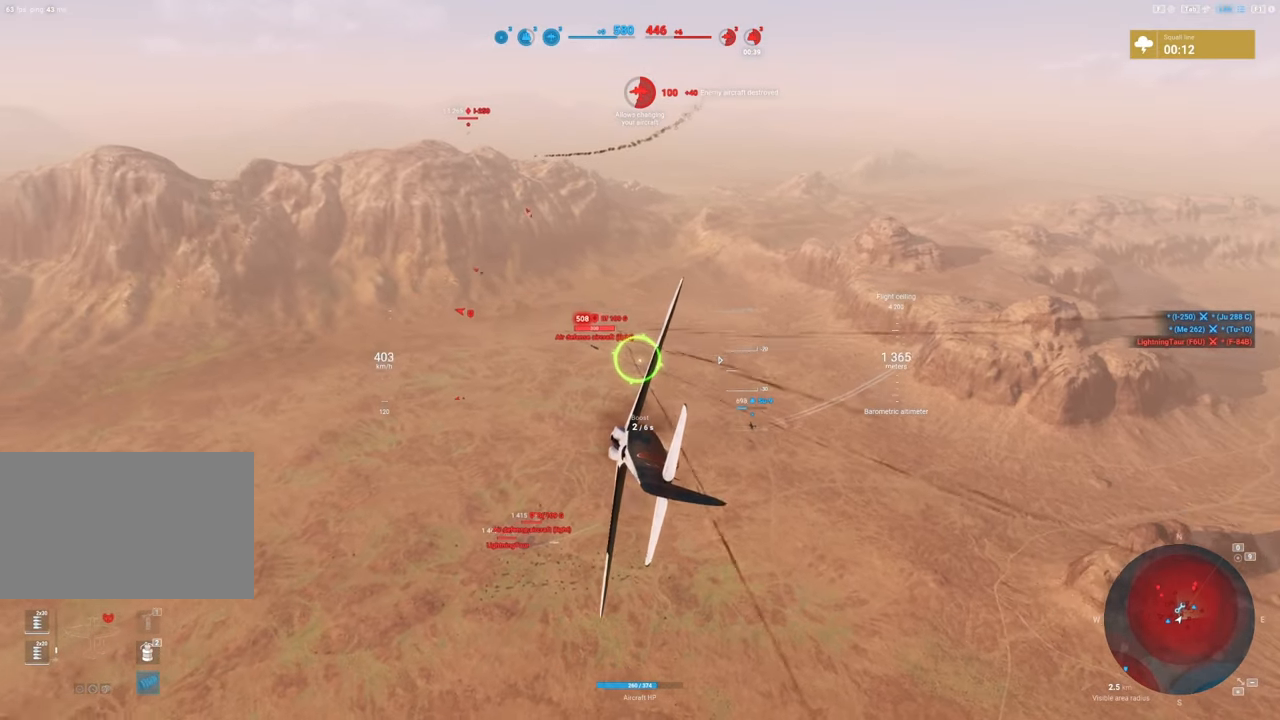
{"keys": ["d", "shift"], "mouse": ["left"], "mouse_move": "still", "events": [[117, "shift", "down"], [384, "d", "down"]]}
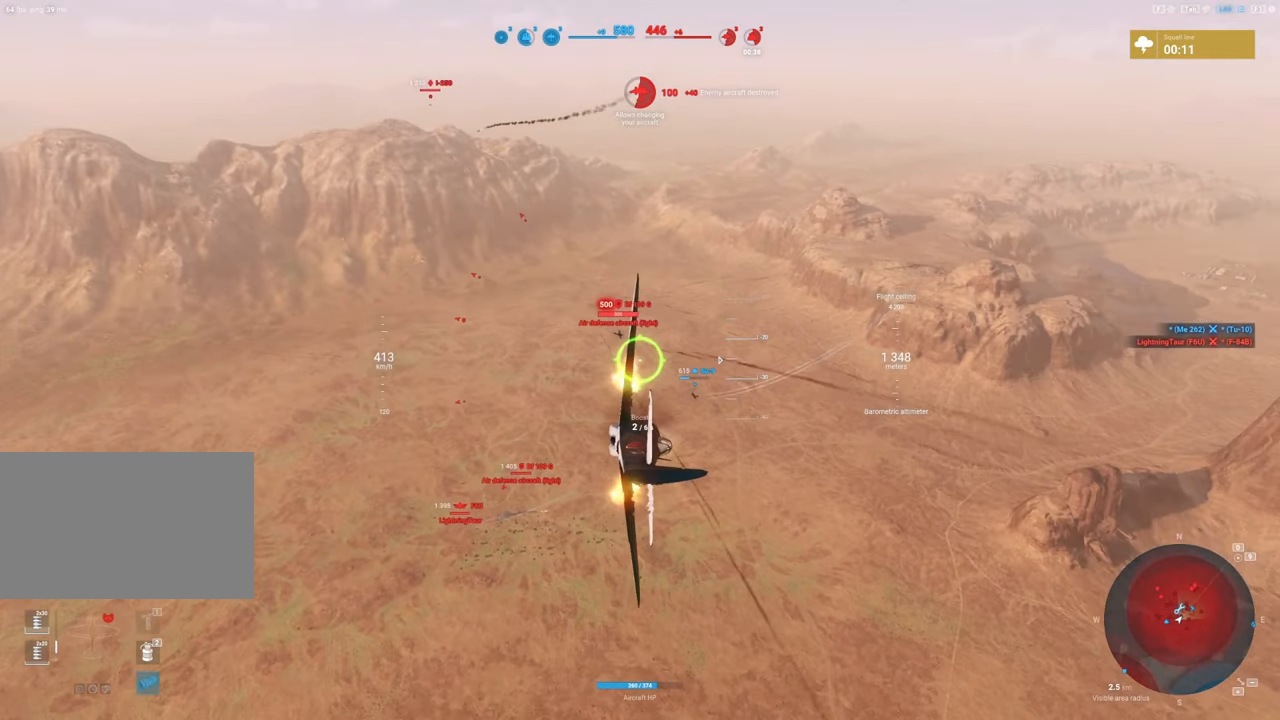
{"keys": [], "mouse": [], "mouse_move": "still", "events": [[84, "d", "up"], [234, "d", "down"], [317, "d", "up"], [367, "mouse_left", "up"], [400, "shift", "up"]]}
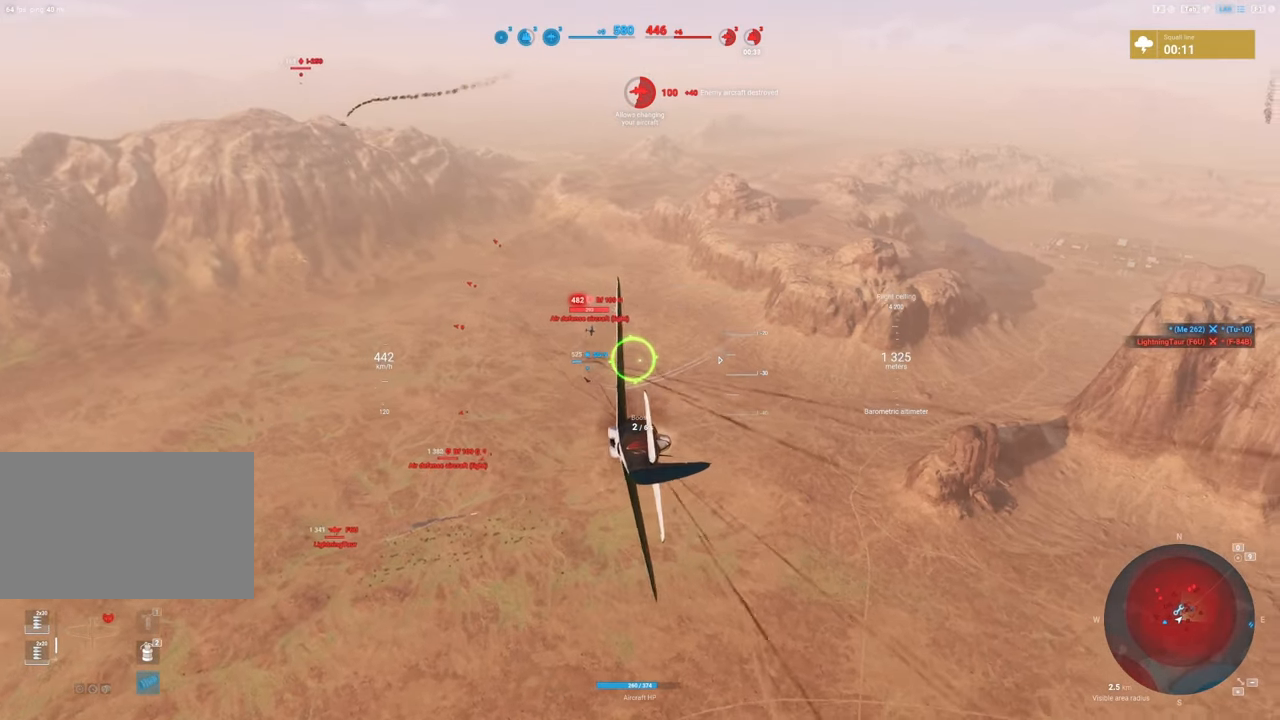
{"keys": [], "mouse": [], "mouse_move": "still", "events": []}
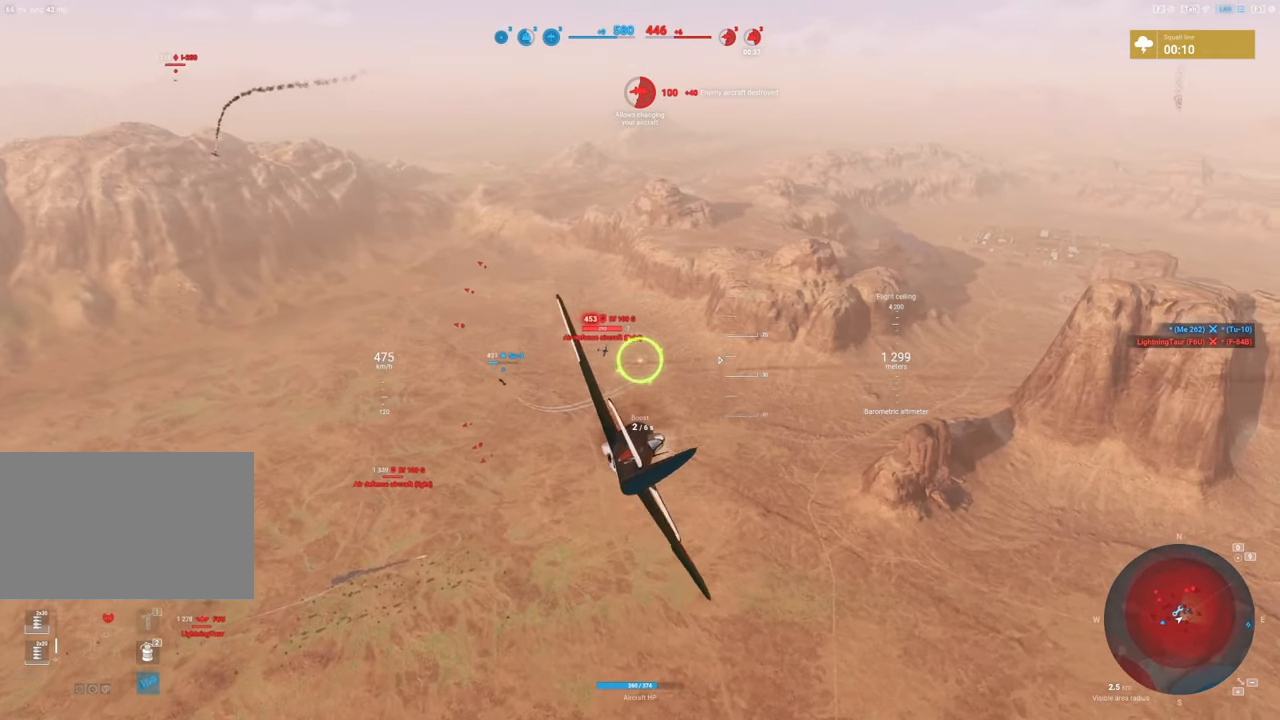
{"keys": ["d", "s"], "mouse": [], "mouse_move": "still", "events": [[50, "d", "down"], [434, "s", "down"]]}
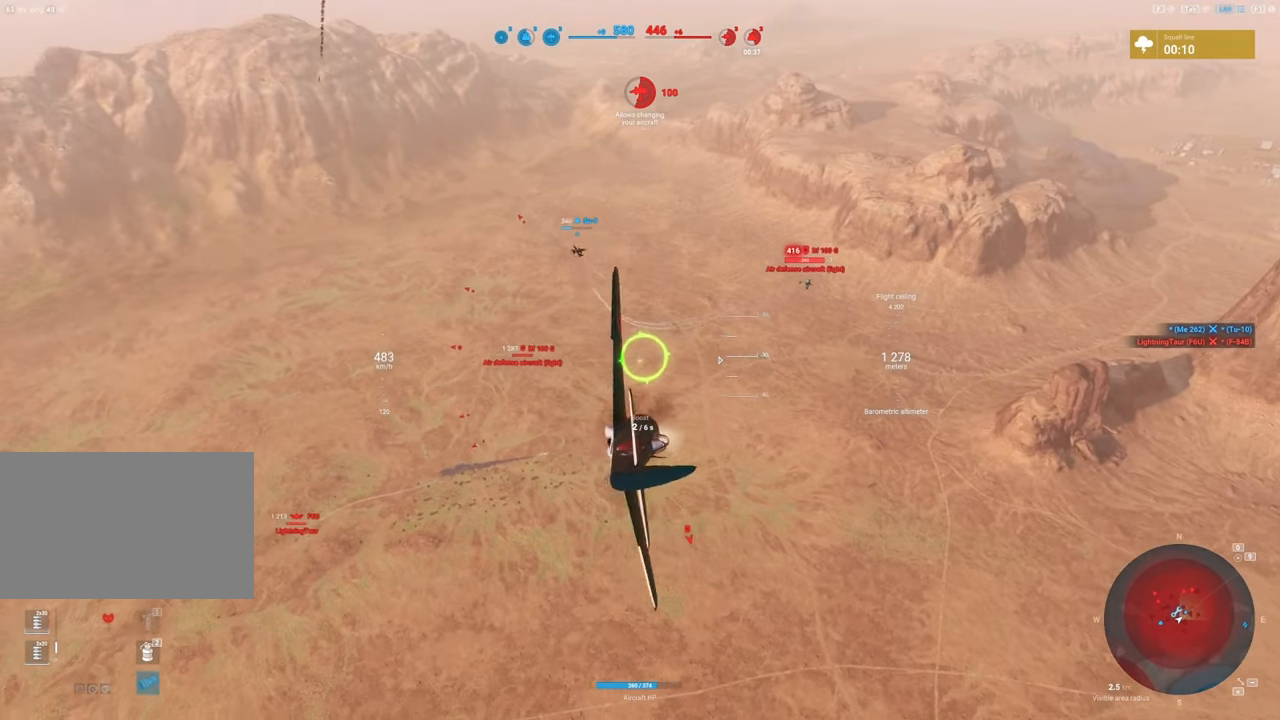
{"keys": ["s"], "mouse": [], "mouse_move": "left", "events": [[350, "d", "up"]]}
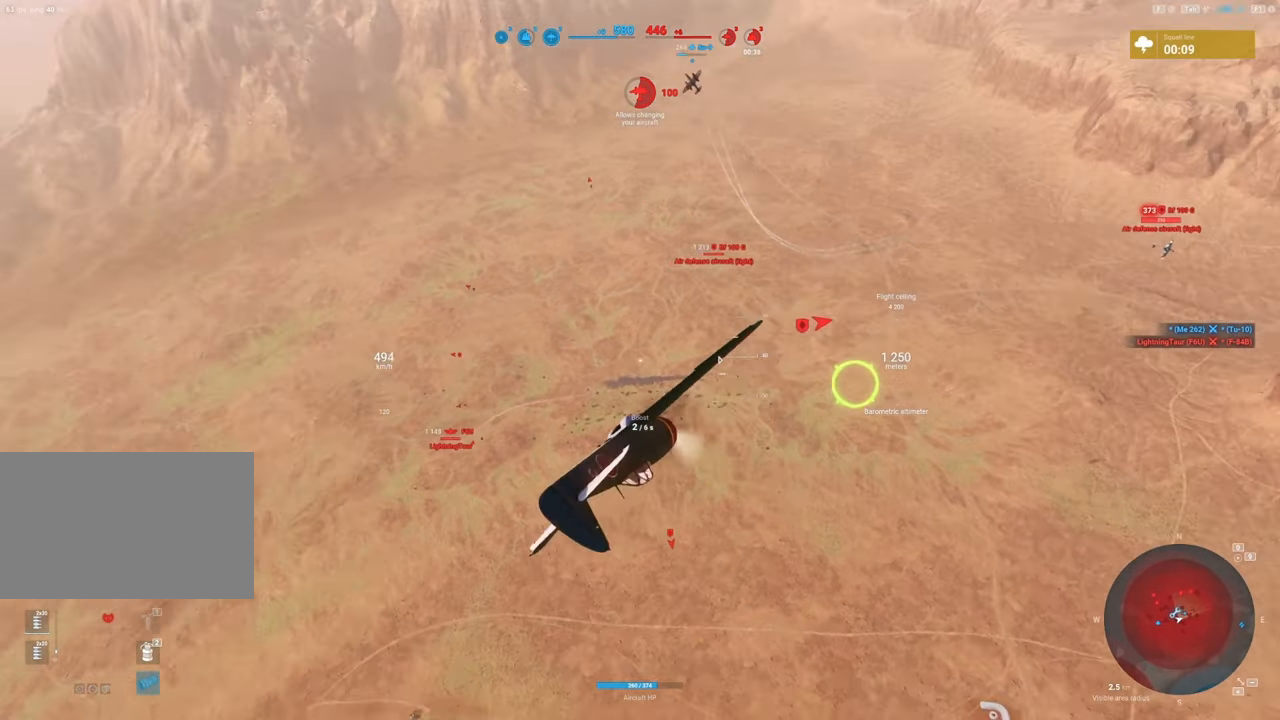
{"keys": ["q", "s"], "mouse": [], "mouse_move": "left", "events": [[200, "q", "down"]]}
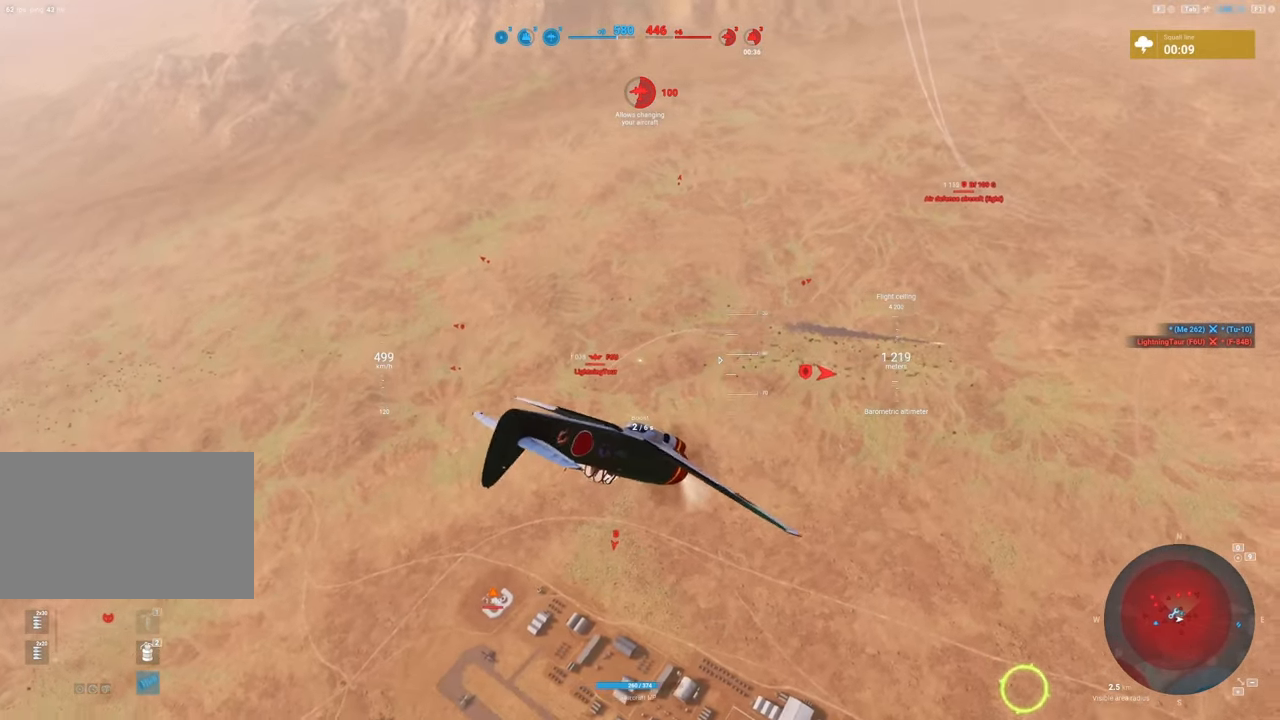
{"keys": ["q", "s"], "mouse": [], "mouse_move": "still", "events": []}
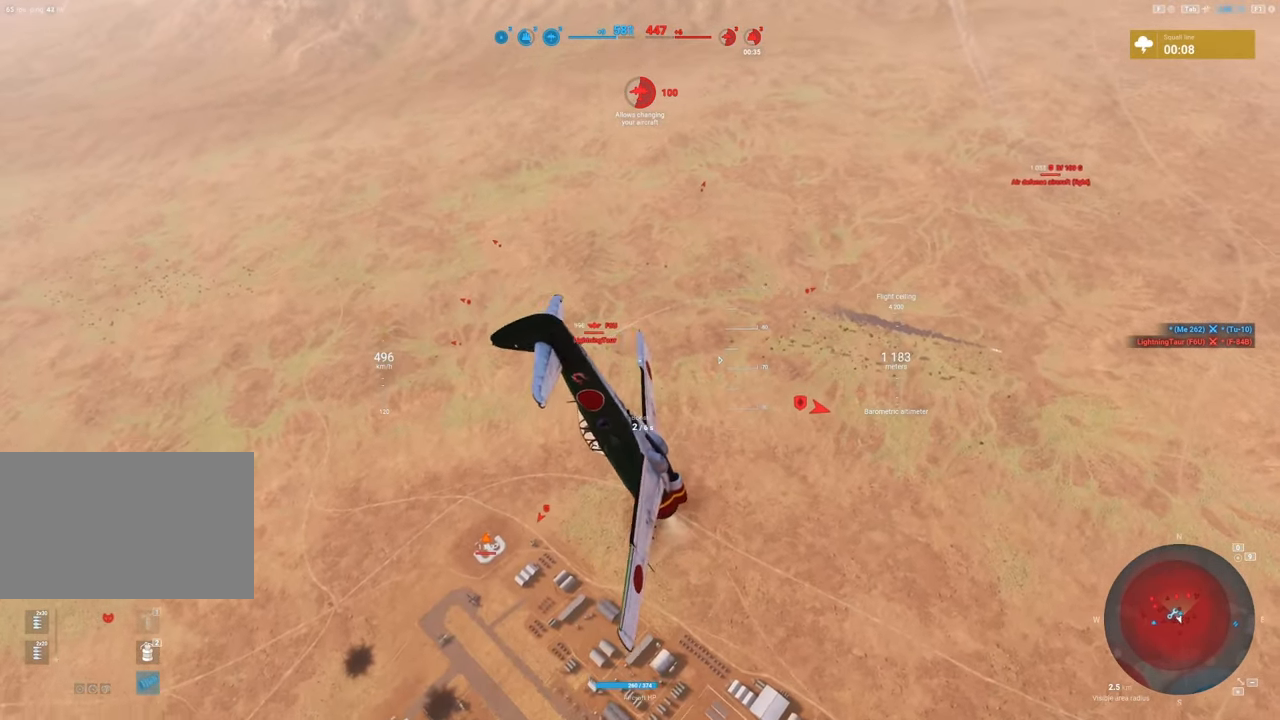
{"keys": ["q", "s"], "mouse": [], "mouse_move": "left", "events": []}
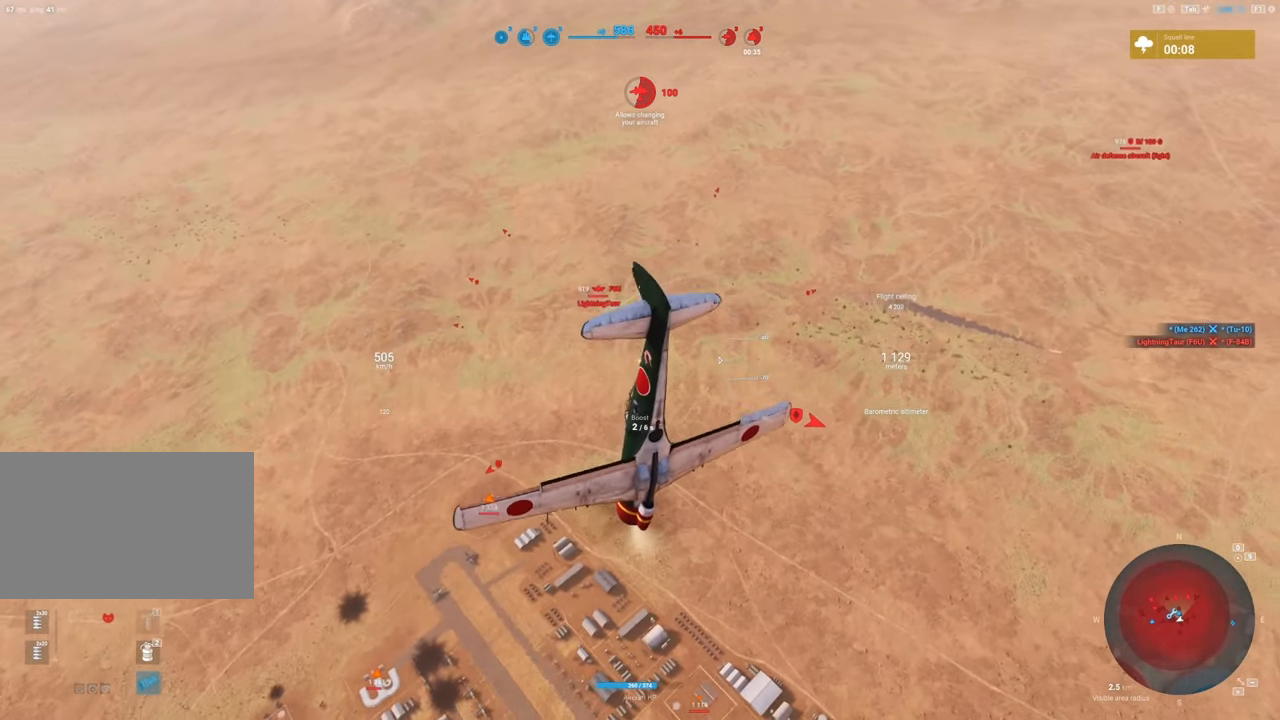
{"keys": ["q", "s"], "mouse": [], "mouse_move": "still", "events": []}
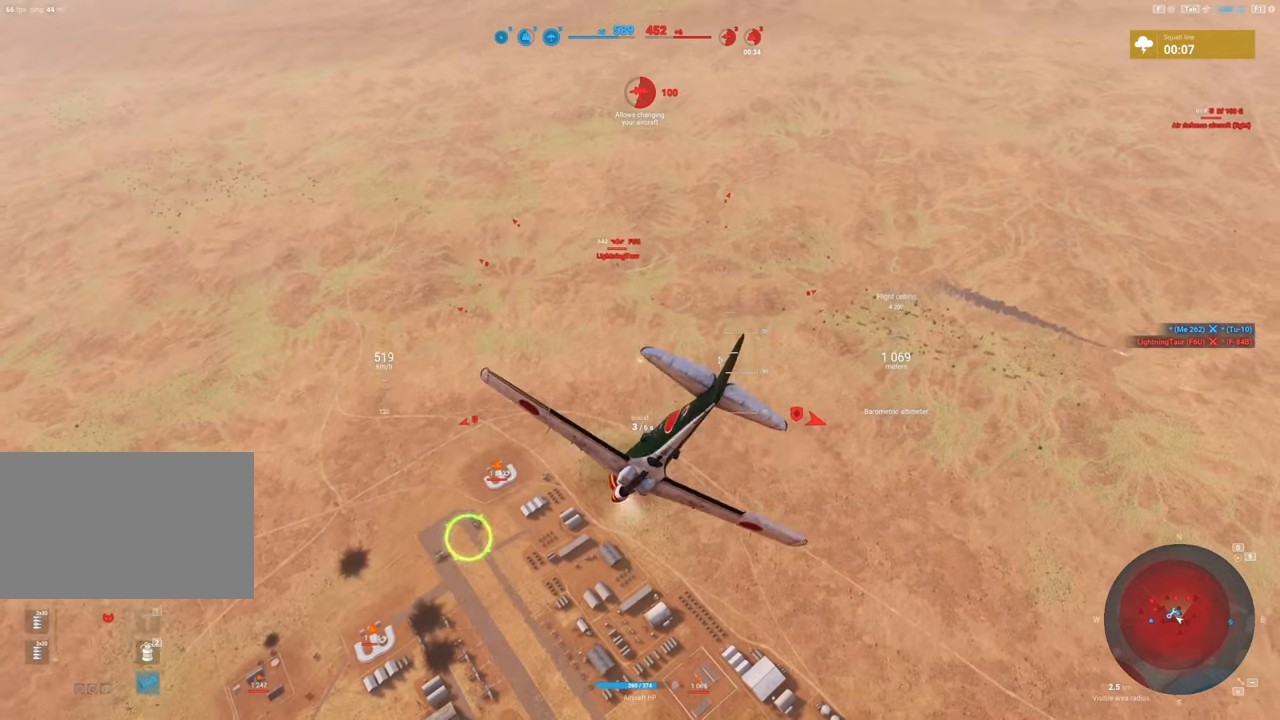
{"keys": ["s"], "mouse": [], "mouse_move": "up", "events": [[434, "q", "up"]]}
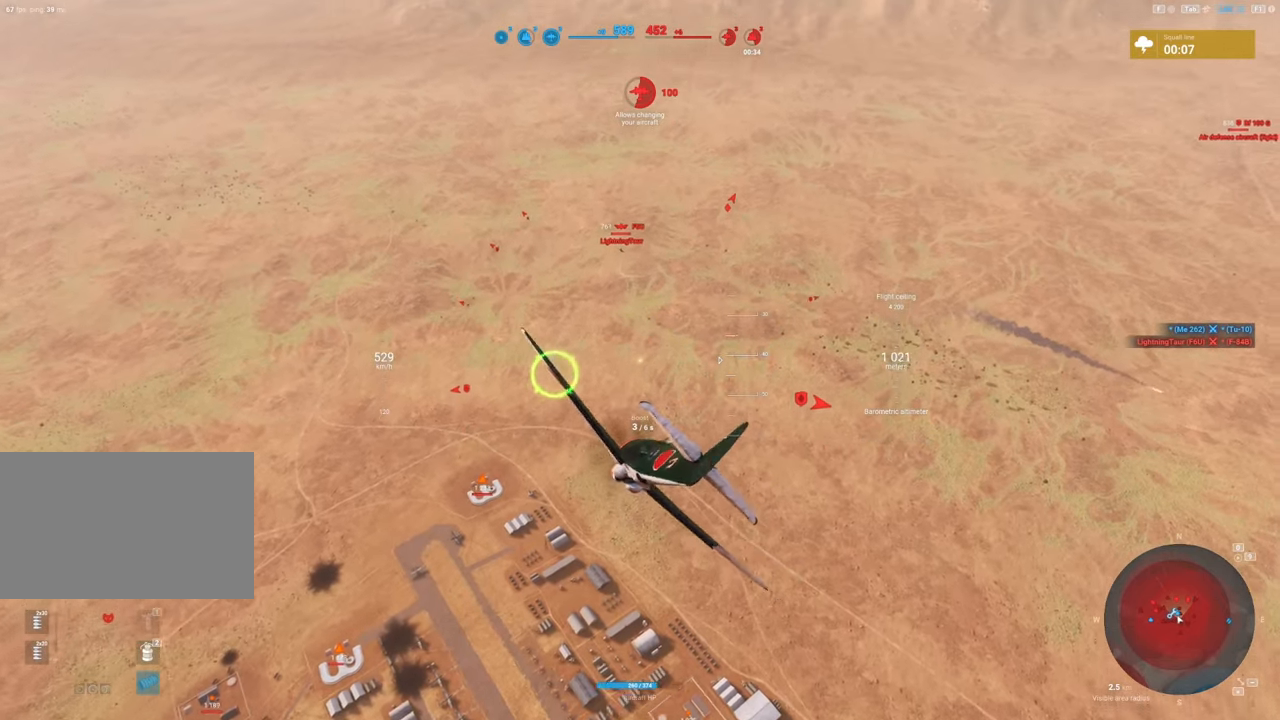
{"keys": ["a"], "mouse": [], "mouse_move": "up", "events": [[317, "a", "down"], [417, "s", "up"]]}
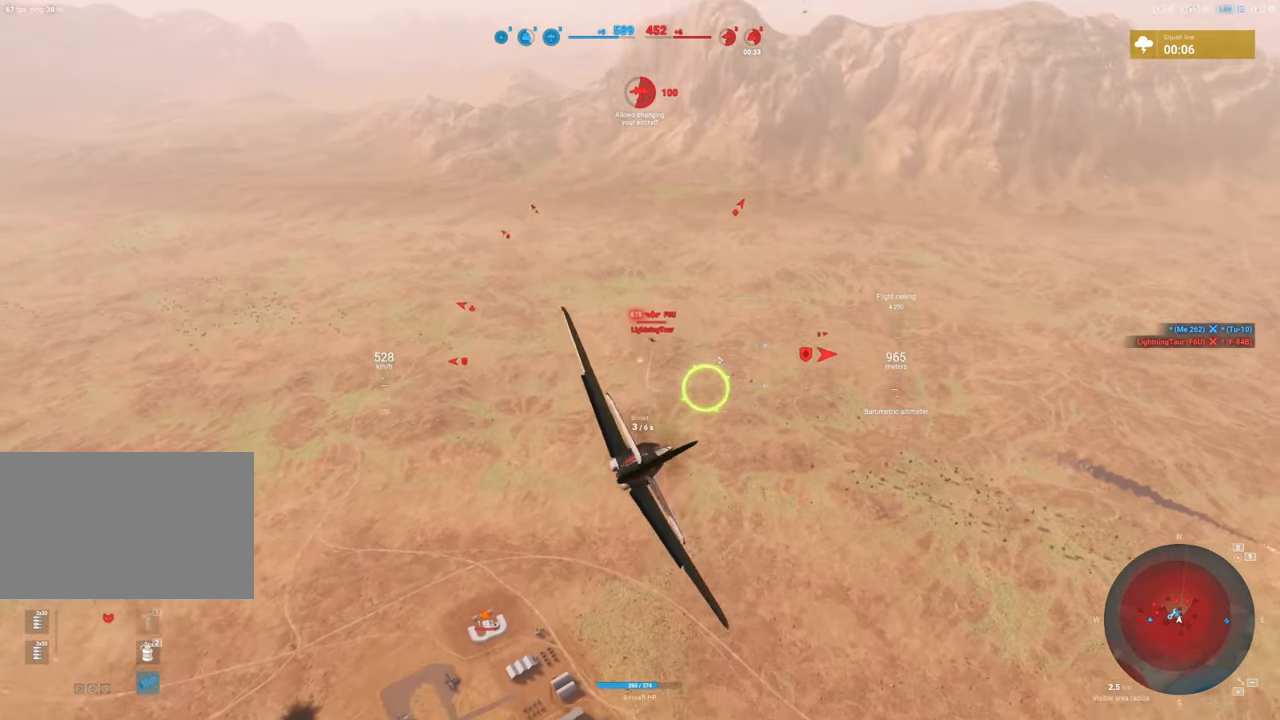
{"keys": [], "mouse": [], "mouse_move": "up", "events": [[417, "a", "up"]]}
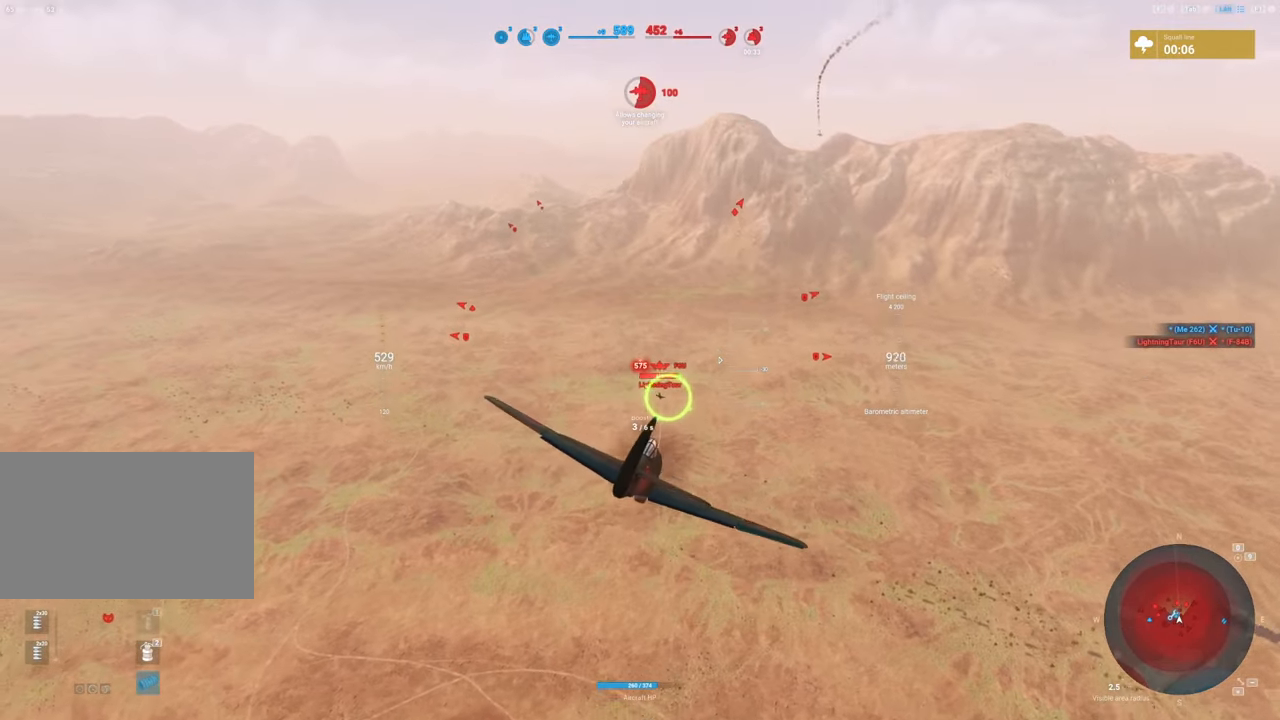
{"keys": [], "mouse": ["left"], "mouse_move": "still", "events": [[334, "mouse_left", "down"]]}
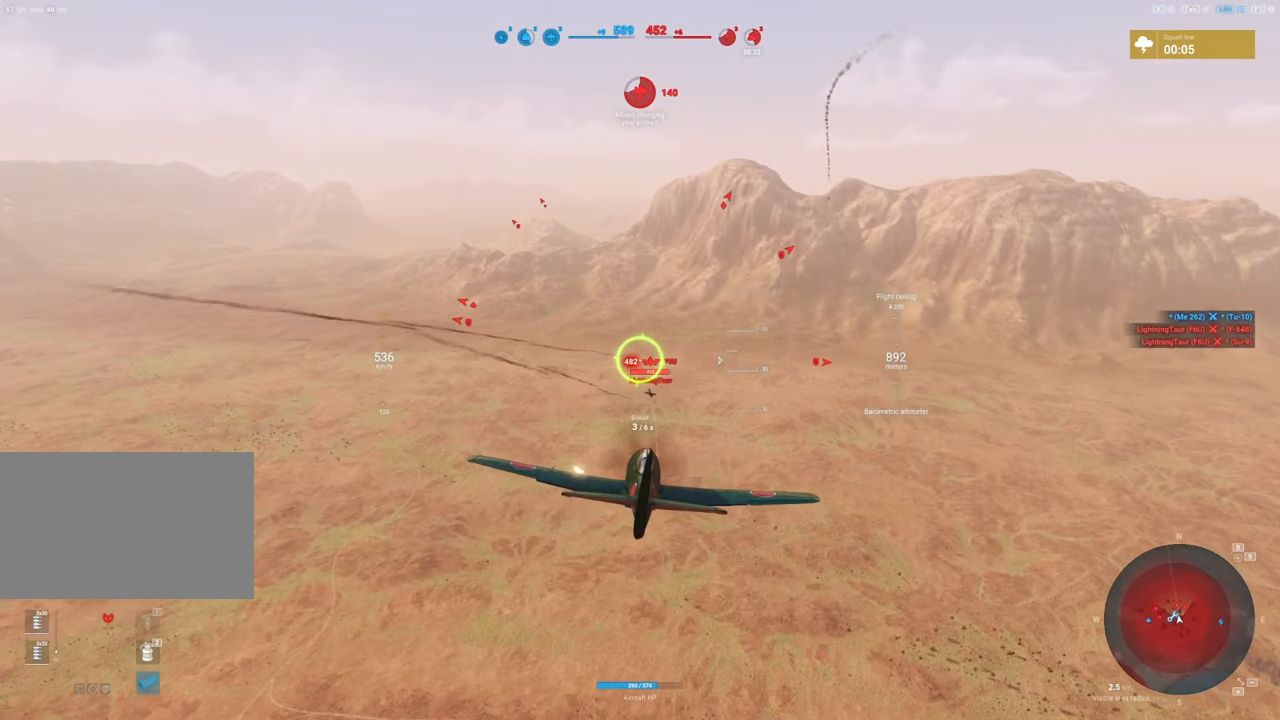
{"keys": [], "mouse": ["left"], "mouse_move": "still", "events": [[217, "a", "down"], [400, "a", "up"]]}
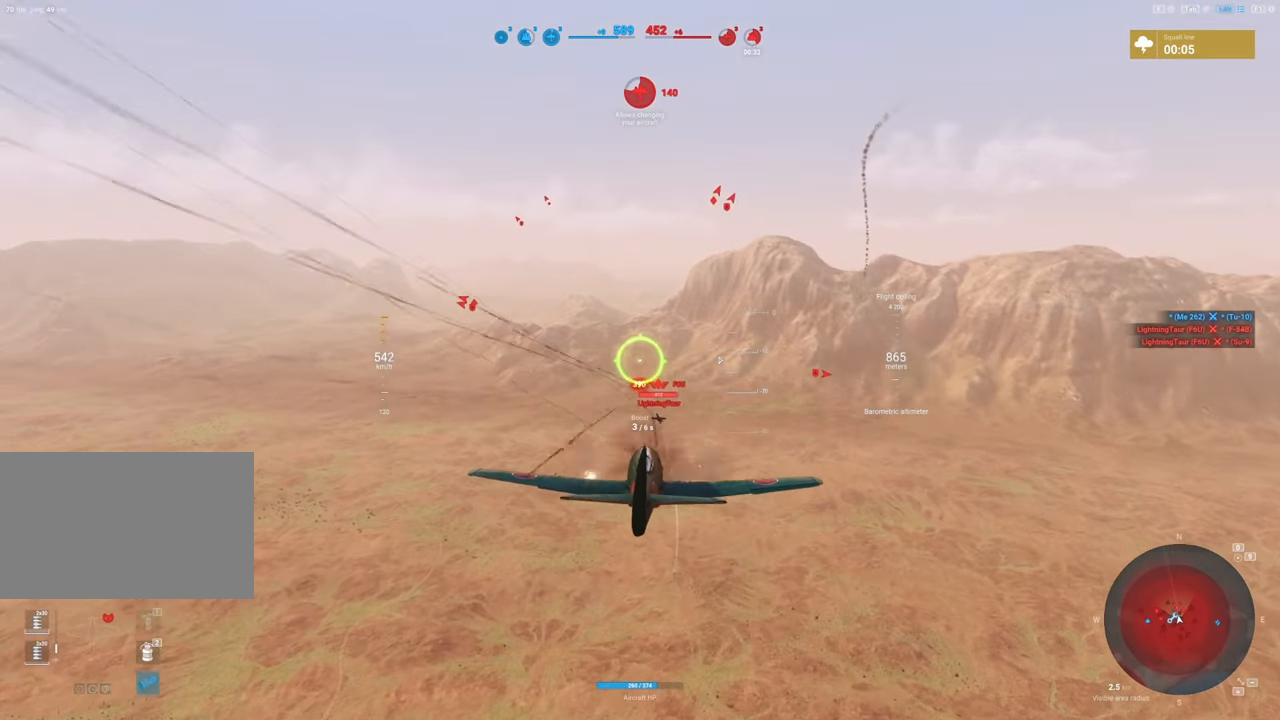
{"keys": [], "mouse": ["left"], "mouse_move": "up-left", "events": [[184, "a", "down"], [484, "a", "up"]]}
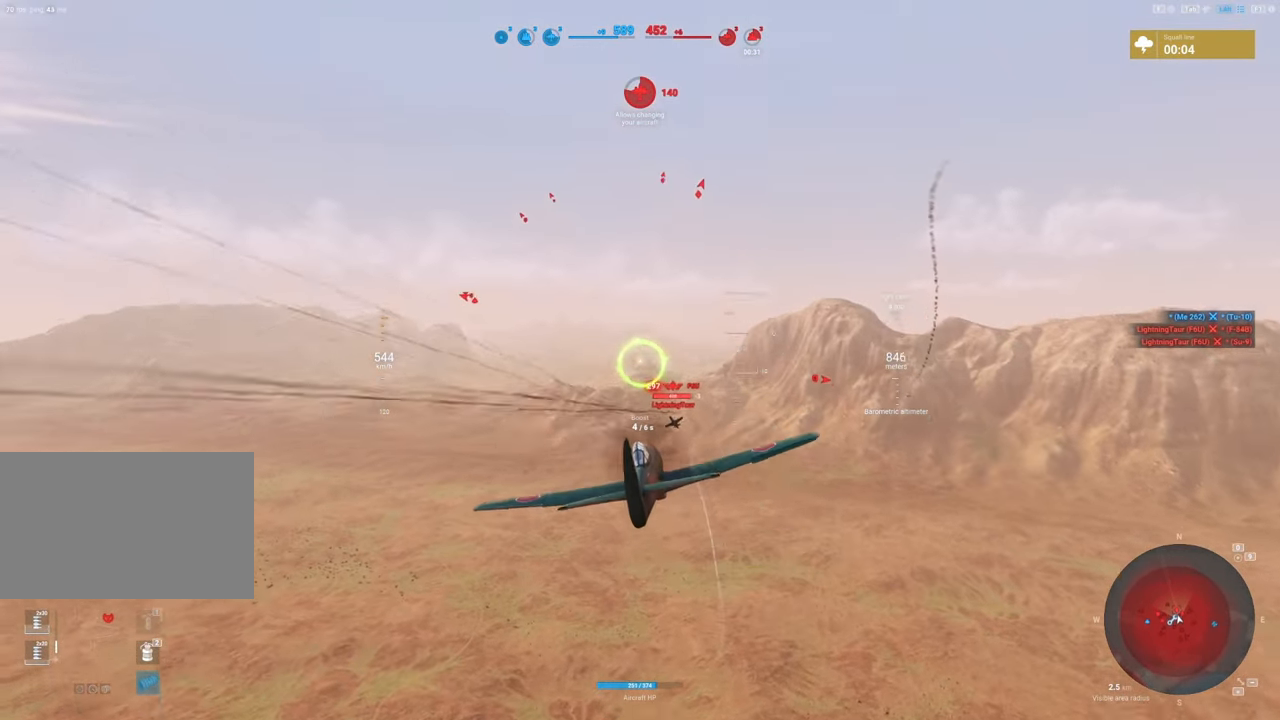
{"keys": ["a"], "mouse": ["left"], "events": [[150, "a", "down"], [250, "a", "up"], [300, "a", "down"]]}
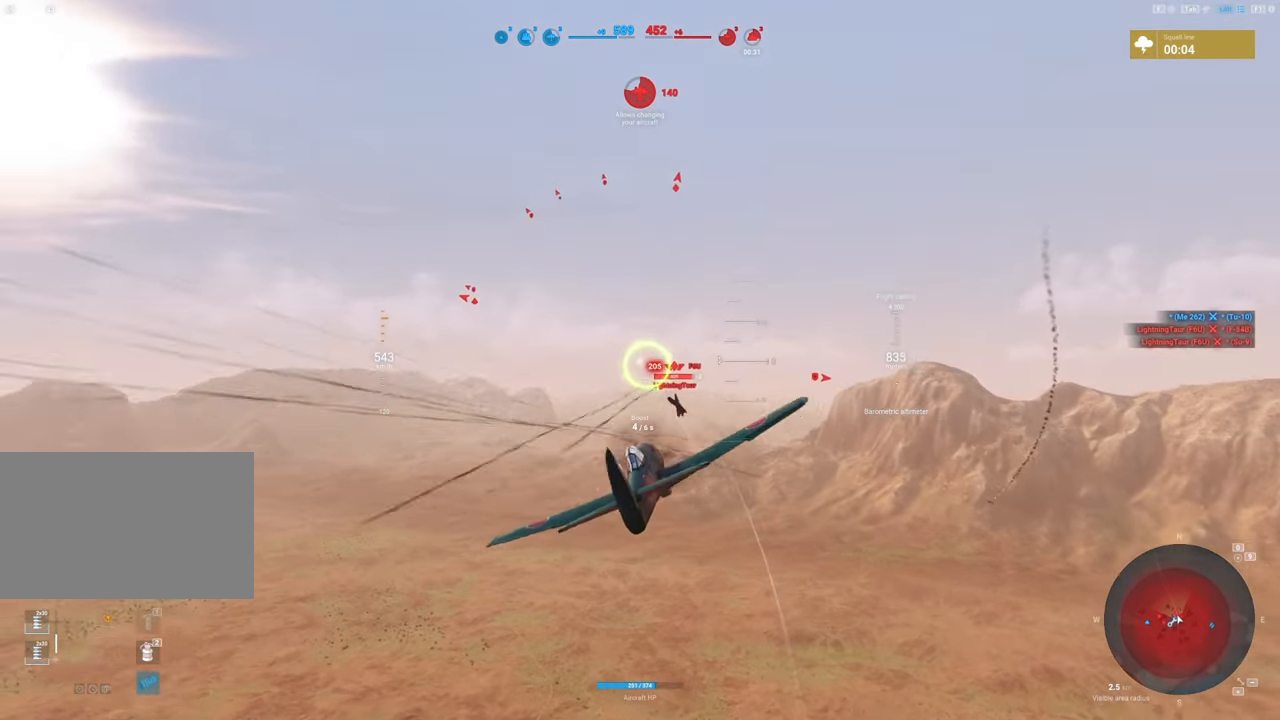
{"keys": ["s"], "mouse": ["left"], "mouse_move": "up-left", "events": [[217, "s", "down"], [300, "a", "up"]]}
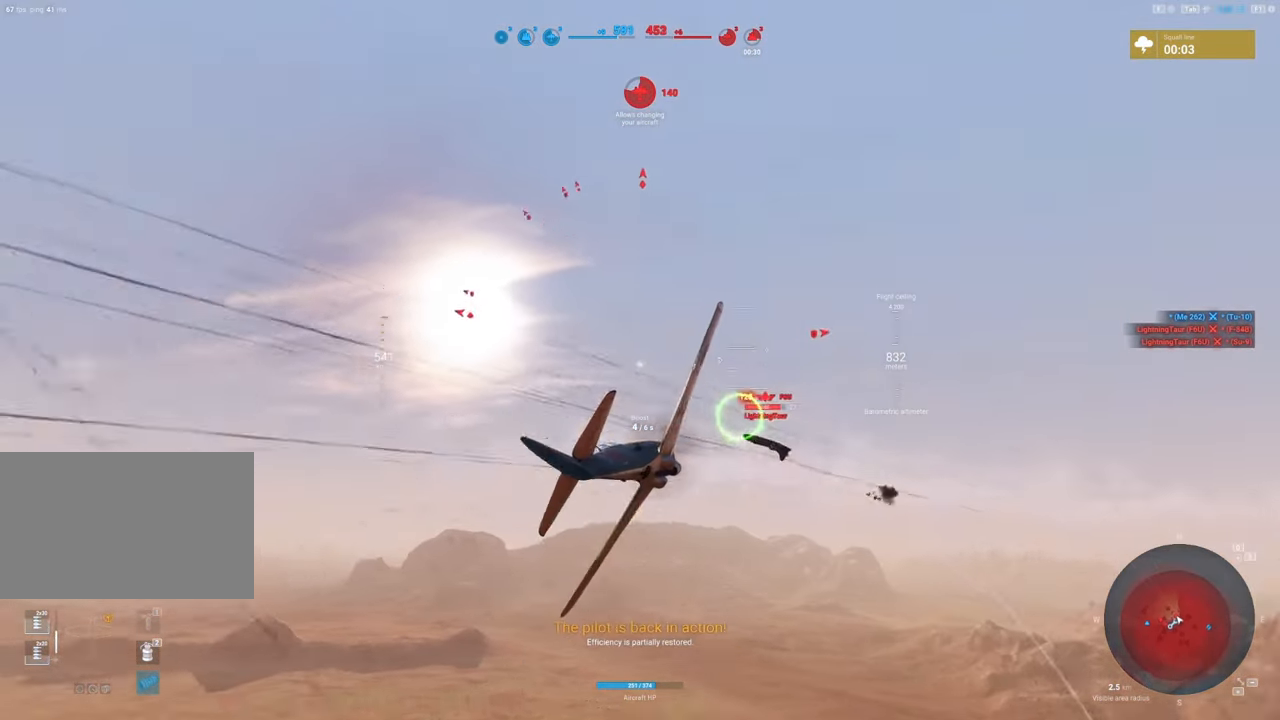
{"keys": ["q", "s"], "mouse": [], "mouse_move": "down", "events": [[184, "mouse_left", "up"], [234, "q", "down"]]}
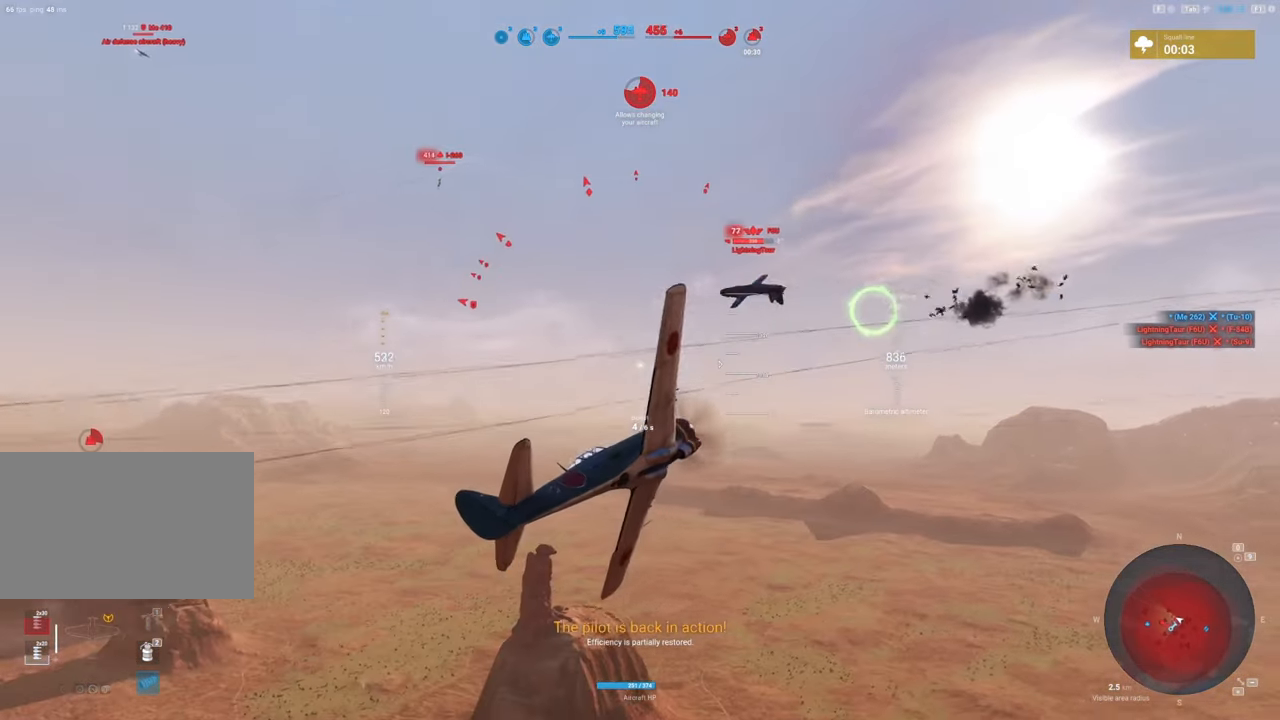
{"keys": ["q", "s"], "mouse": [], "mouse_move": "down", "events": []}
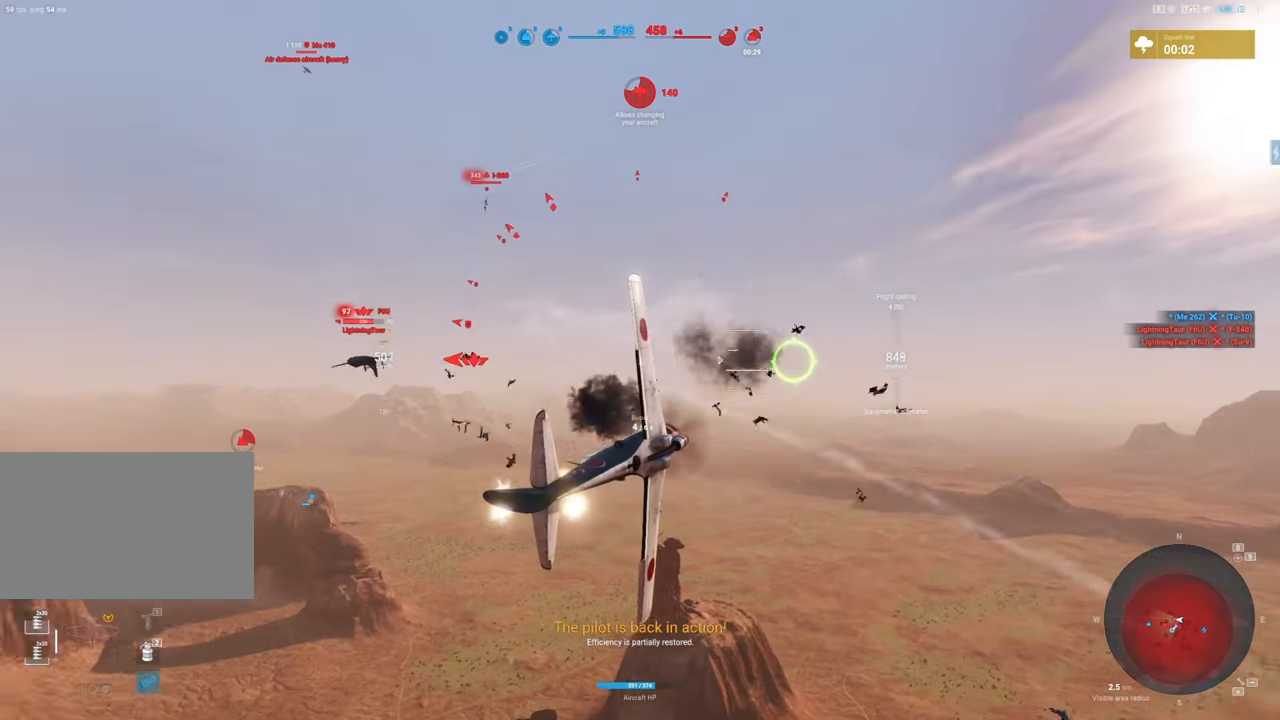
{"keys": ["q", "s"], "mouse": [], "mouse_move": "still", "events": []}
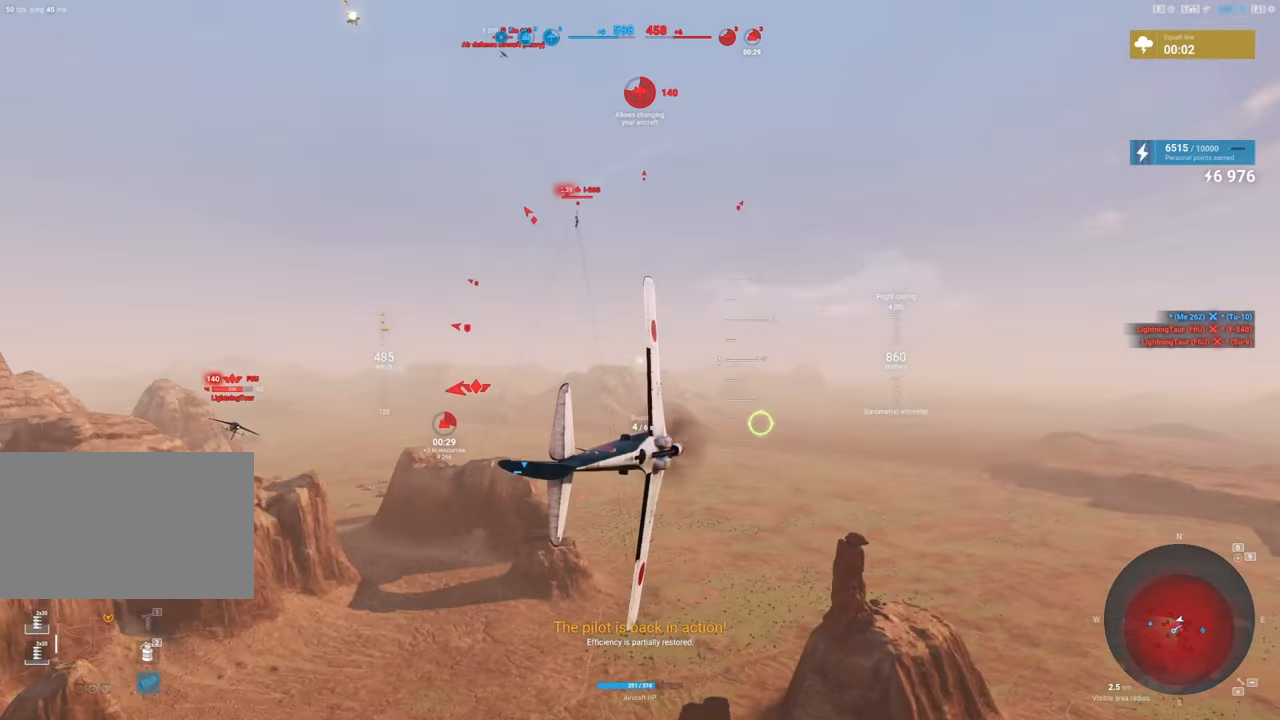
{"keys": ["q", "s"], "mouse": [], "mouse_move": "down", "events": []}
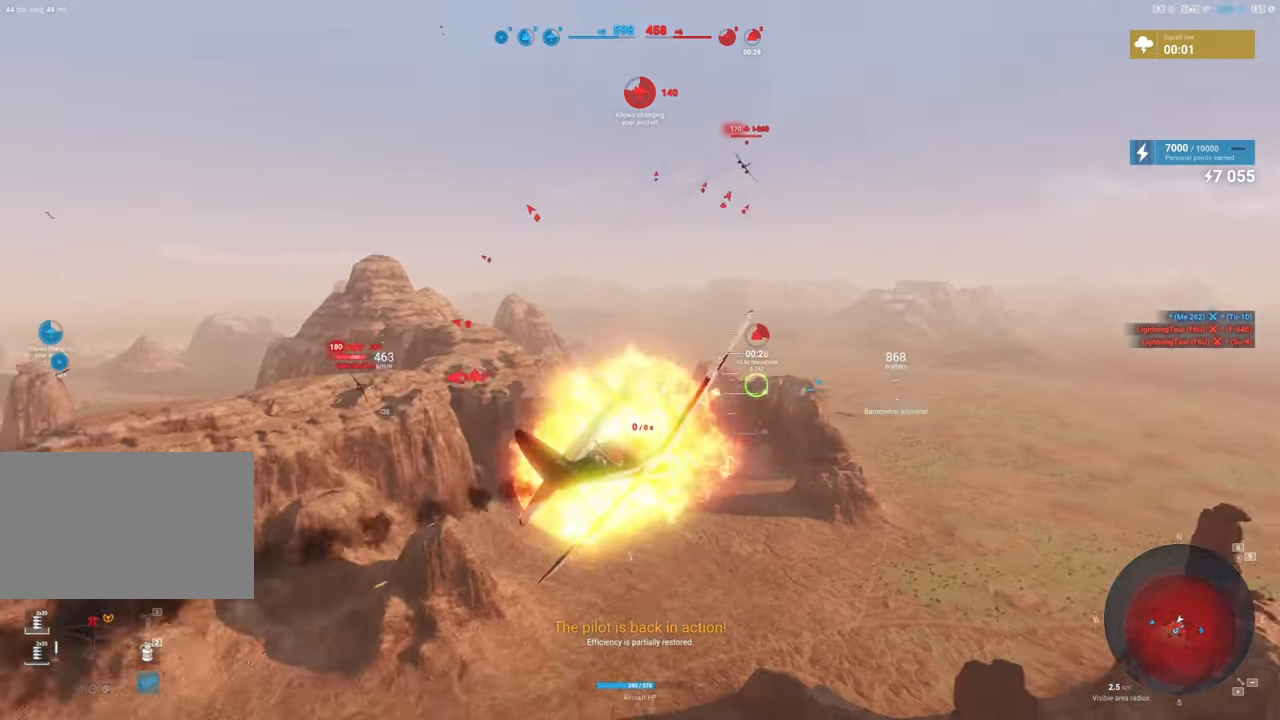
{"keys": ["q", "s"], "mouse": [], "mouse_move": "still", "events": []}
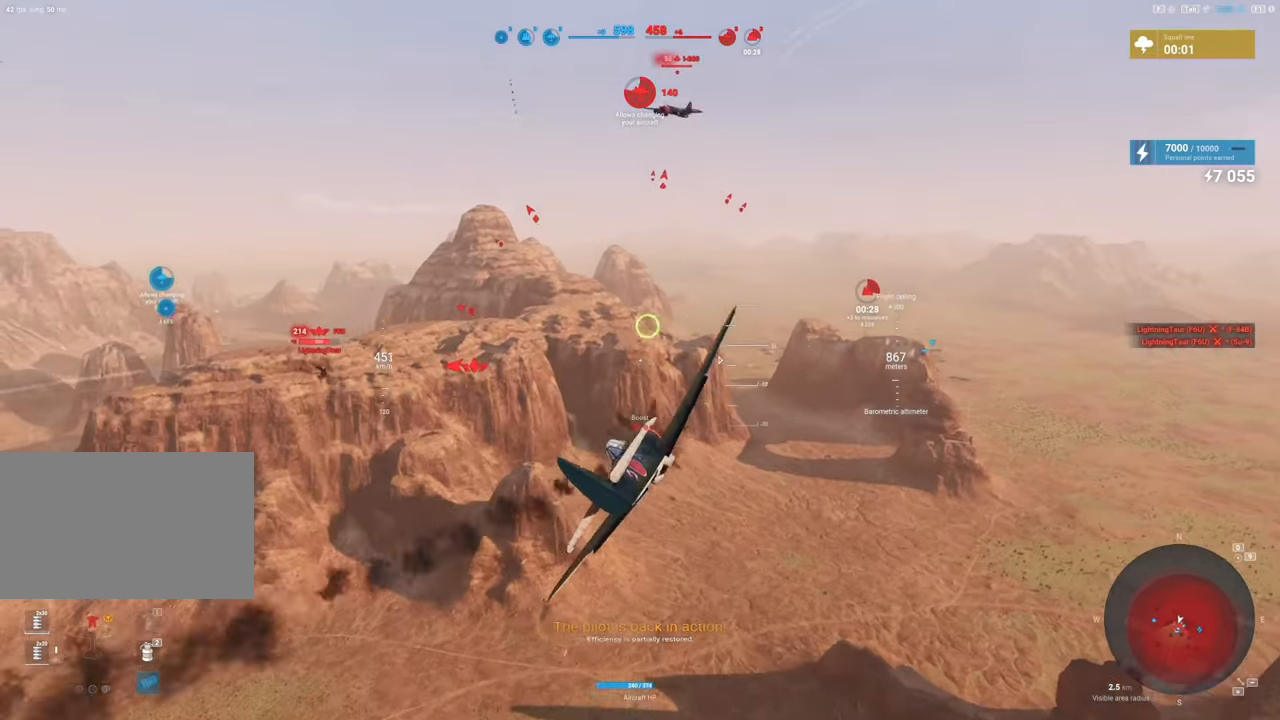
{"keys": ["q", "s"], "mouse": [], "mouse_move": "down", "events": []}
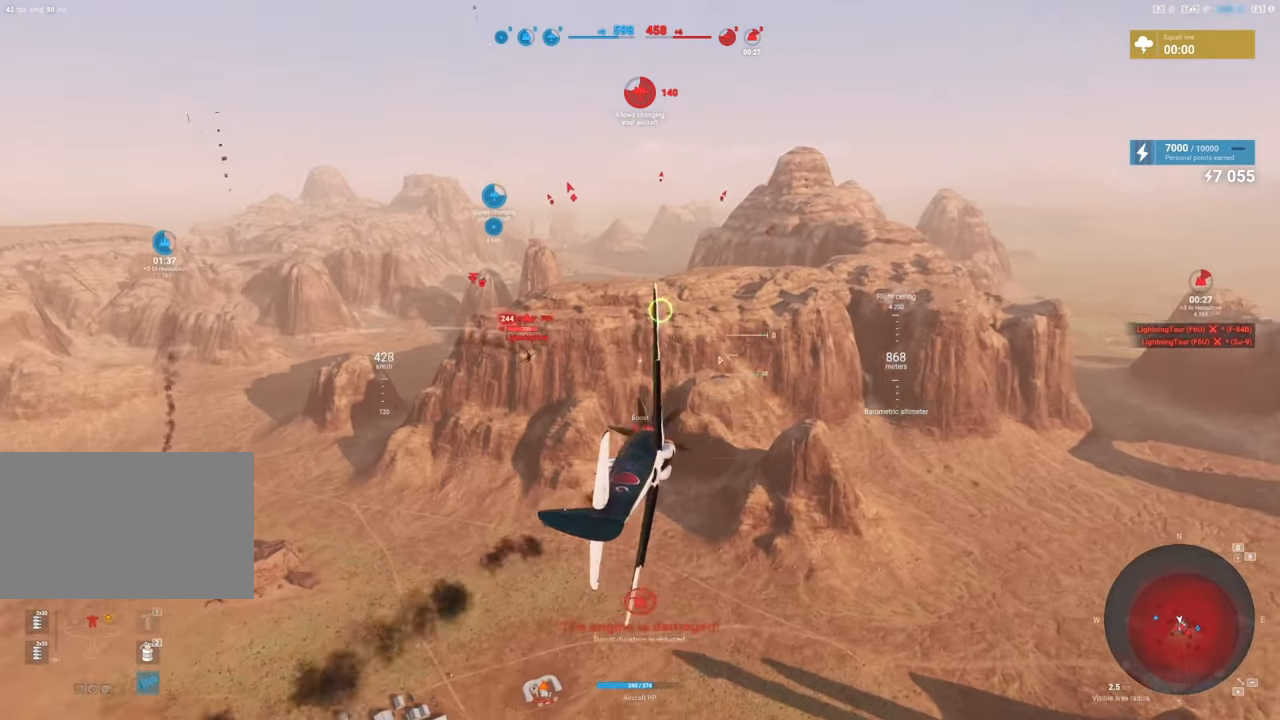
{"keys": [], "mouse": [], "mouse_move": "still", "events": [[234, "q", "up"], [284, "s", "up"]]}